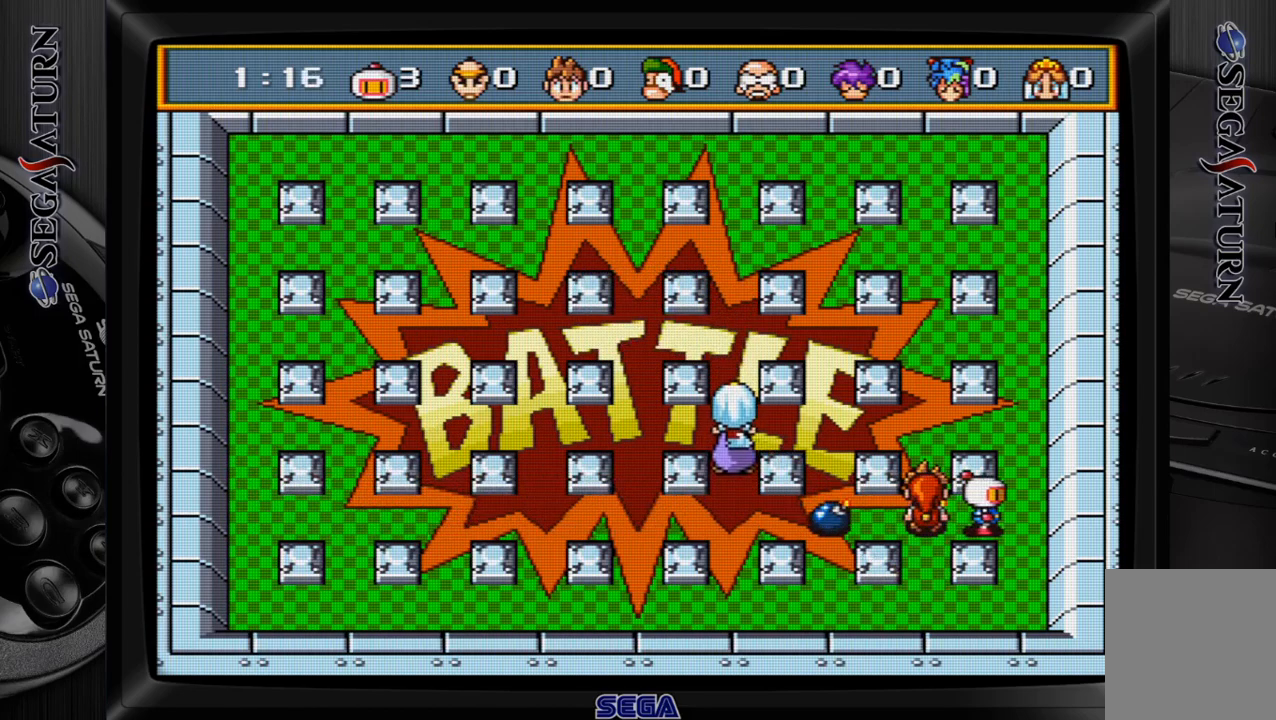
Gameplay with a controller (Xbox layout); each line is a JSON object with the inputs held at the frame after it (dt_ms = milliseconds from this image to that frame). "events" lists button and stick changes between this image and that frame as [ms after this image, input, new state], when the widget could be followed in between. Not read: L2 L3 R2 R3 left_stick.
{"dt_ms": 500, "buttons": ["DPAD_DOWN"], "events": [[183, "C", "down"], [183, "DPAD_RIGHT", "up"], [183, "DPAD_UP", "down"], [317, "C", "up"], [467, "DPAD_UP", "up"], [500, "DPAD_DOWN", "down"]]}
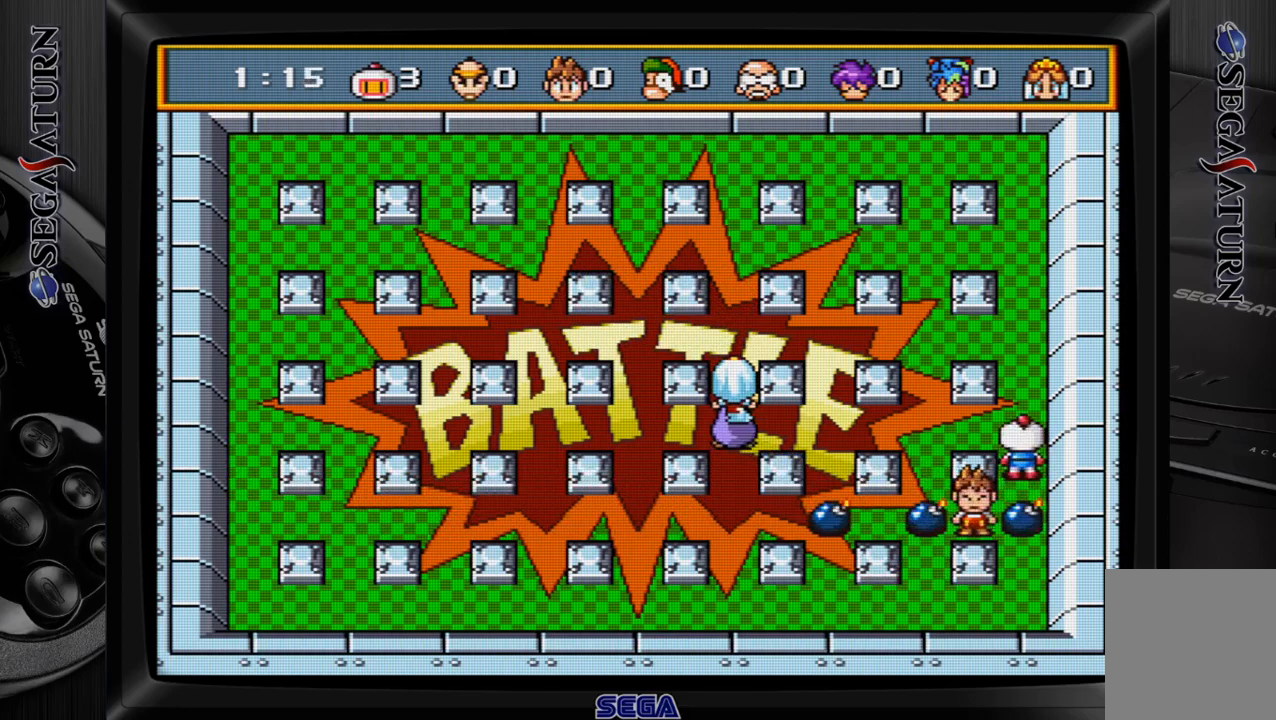
{"dt_ms": 500, "buttons": ["DPAD_DOWN"], "events": [[167, "DPAD_DOWN", "up"], [183, "DPAD_UP", "down"], [400, "DPAD_UP", "up"], [483, "DPAD_DOWN", "down"]]}
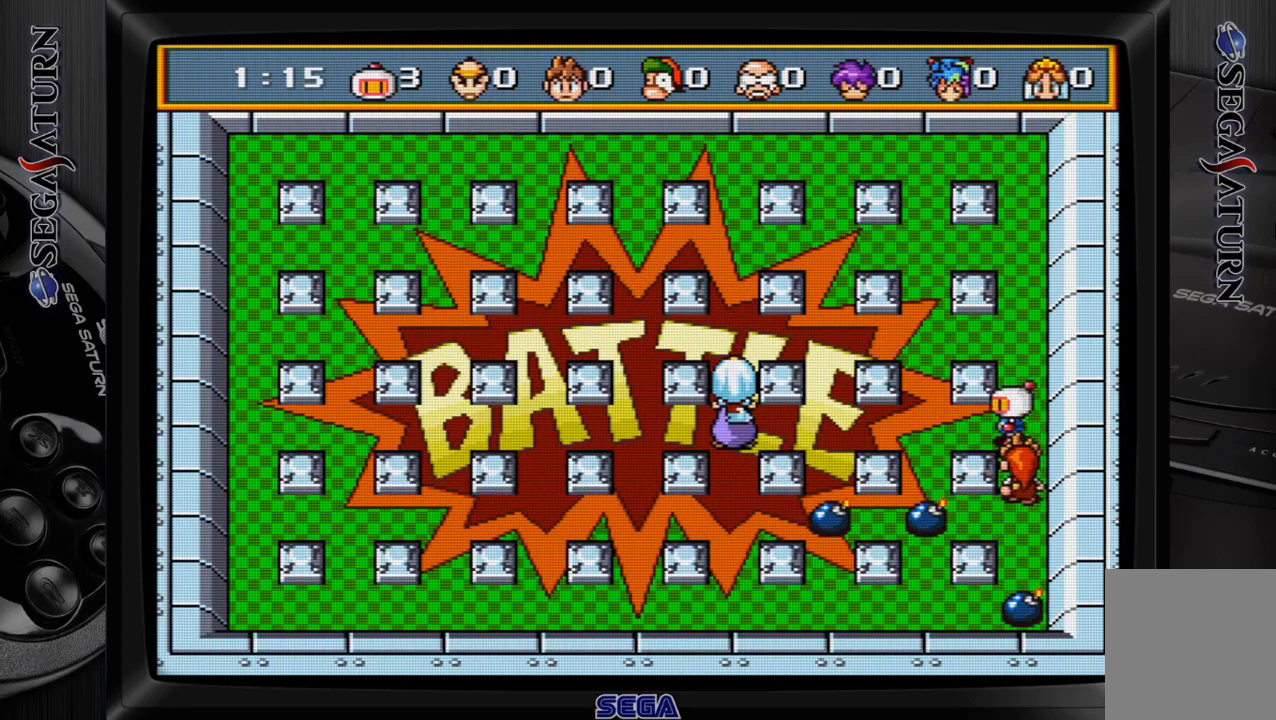
{"dt_ms": 500, "buttons": ["DPAD_UP"], "events": [[17, "DPAD_RIGHT", "down"], [67, "DPAD_RIGHT", "up"], [233, "C", "down"], [233, "DPAD_DOWN", "up"], [233, "DPAD_UP", "down"], [367, "C", "up"]]}
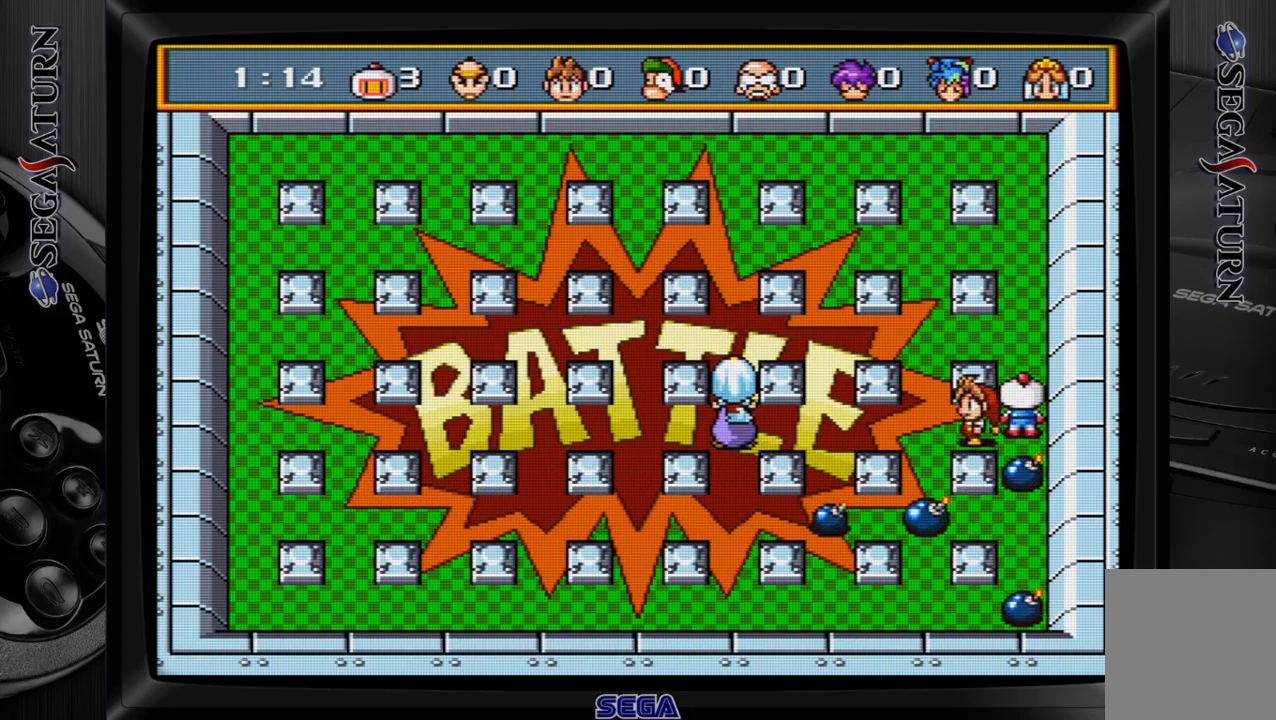
{"dt_ms": 500, "buttons": [], "events": [[250, "DPAD_UP", "up"]]}
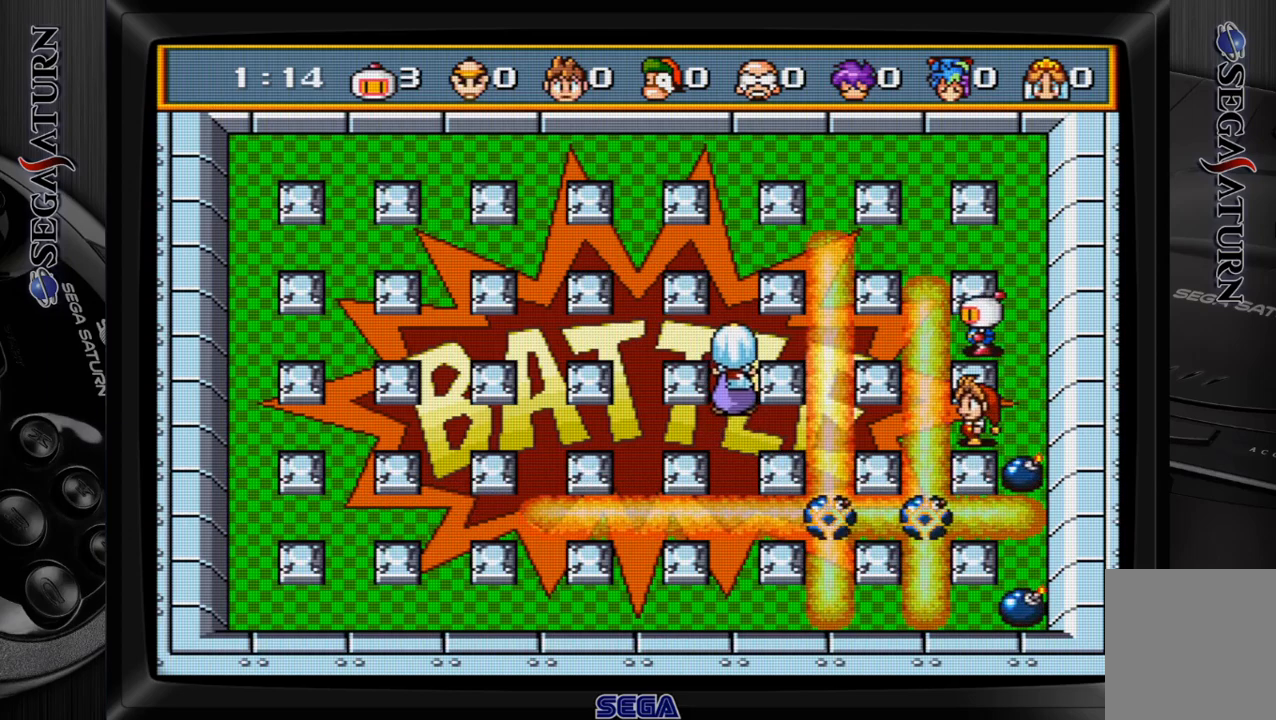
{"dt_ms": 500, "buttons": [], "events": []}
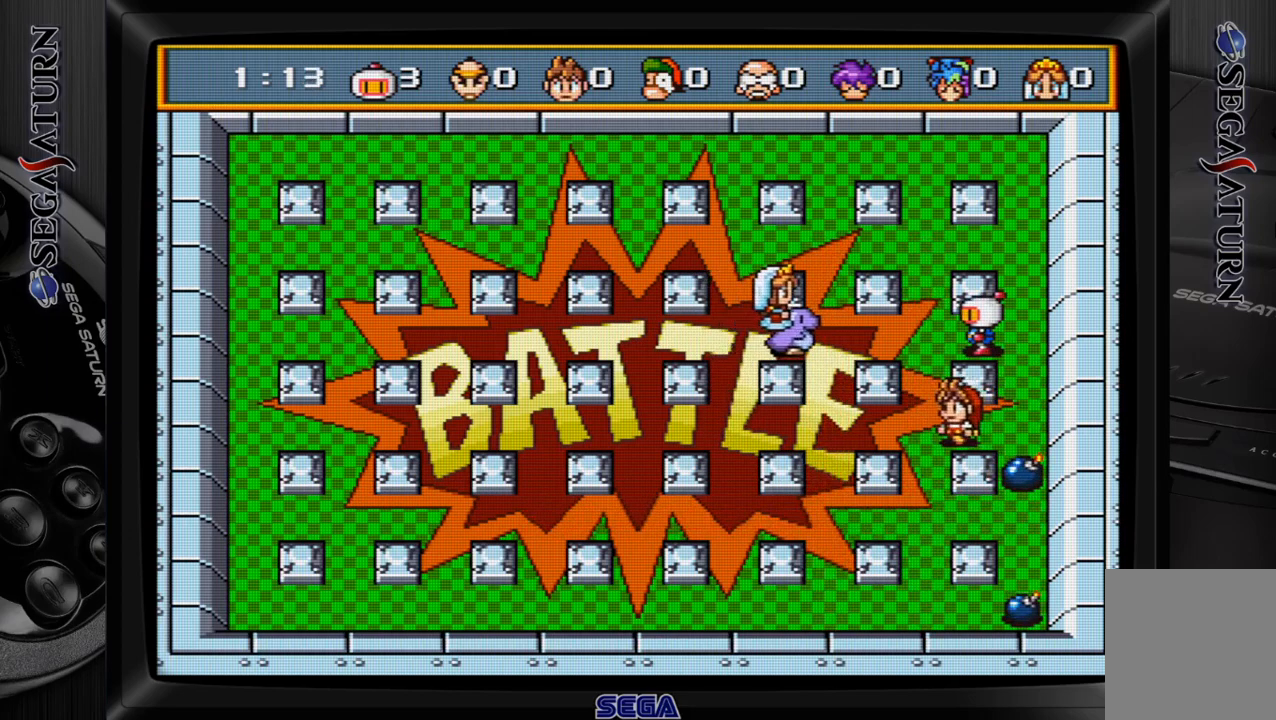
{"dt_ms": 500, "buttons": [], "events": [[283, "C", "down"], [383, "C", "up"]]}
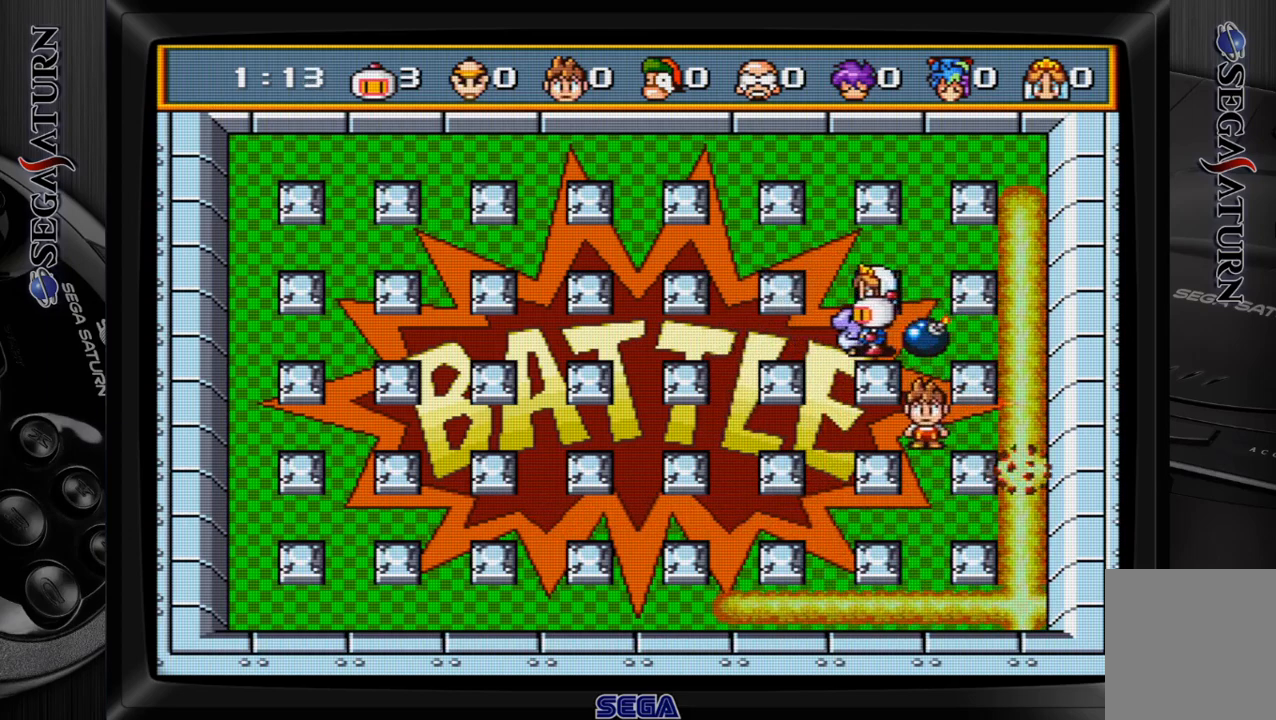
{"dt_ms": 500, "buttons": ["DPAD_DOWN"], "events": [[133, "C", "down"], [250, "C", "up"], [467, "DPAD_DOWN", "down"]]}
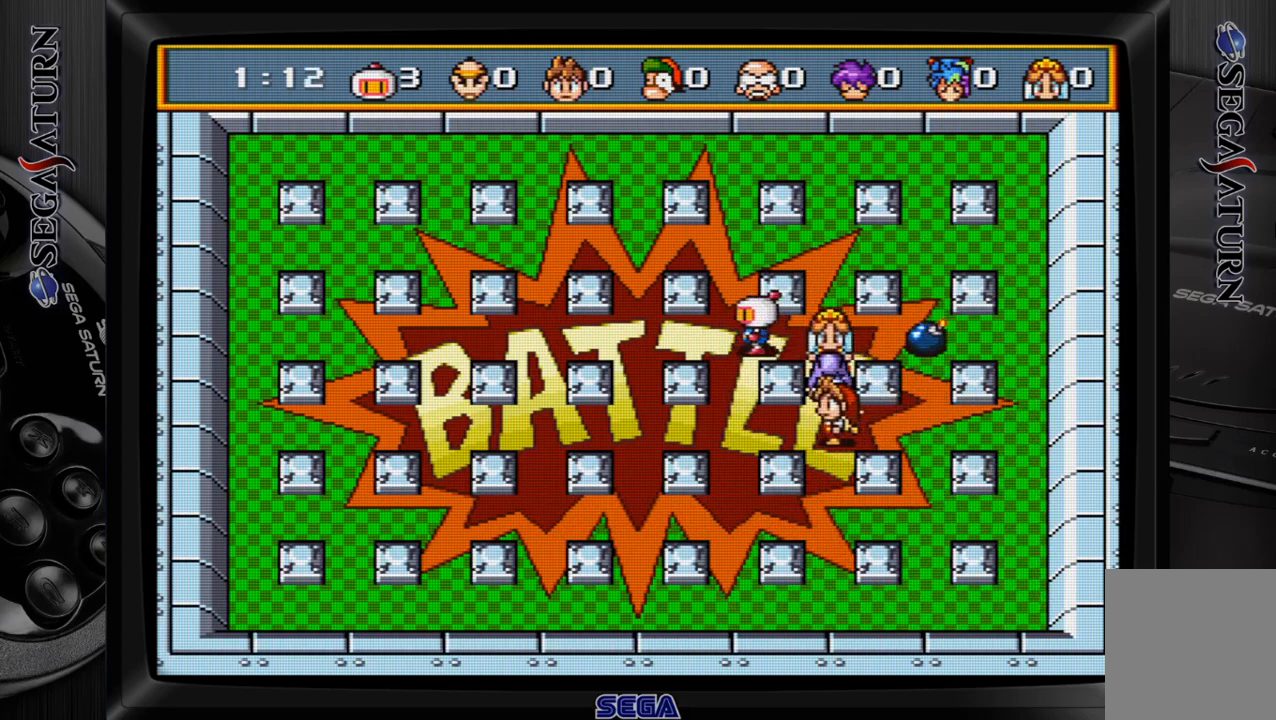
{"dt_ms": 500, "buttons": ["C"], "events": [[383, "C", "down"], [417, "DPAD_DOWN", "up"]]}
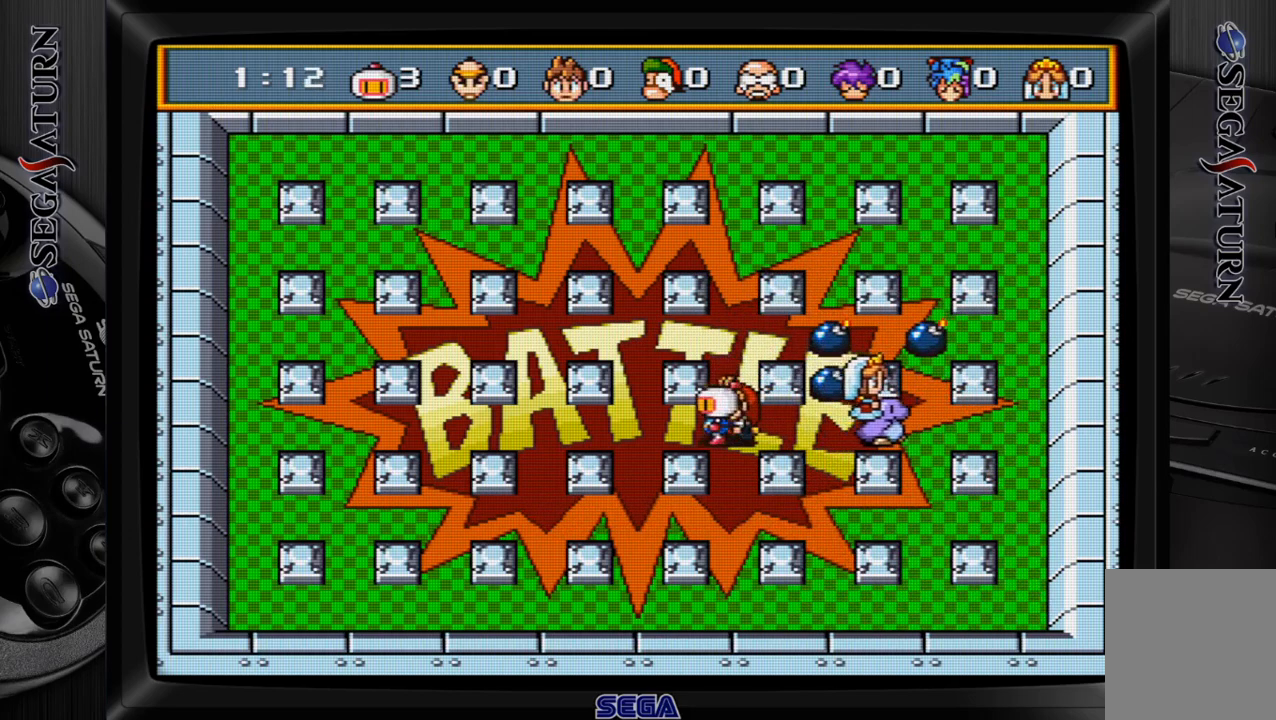
{"dt_ms": 500, "buttons": [], "events": [[17, "C", "up"], [350, "DPAD_DOWN", "down"], [417, "DPAD_DOWN", "up"]]}
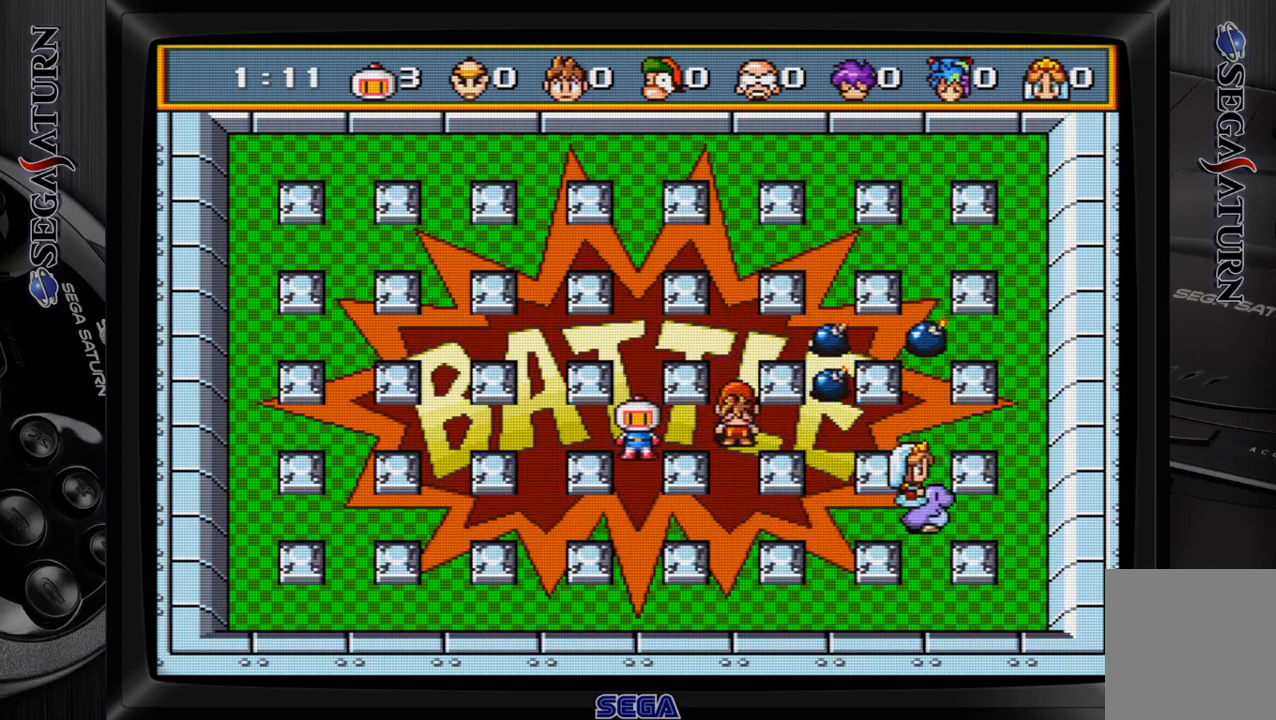
{"dt_ms": 500, "buttons": [], "events": [[33, "C", "down"], [33, "DPAD_DOWN", "down"], [133, "C", "up"], [350, "DPAD_DOWN", "up"]]}
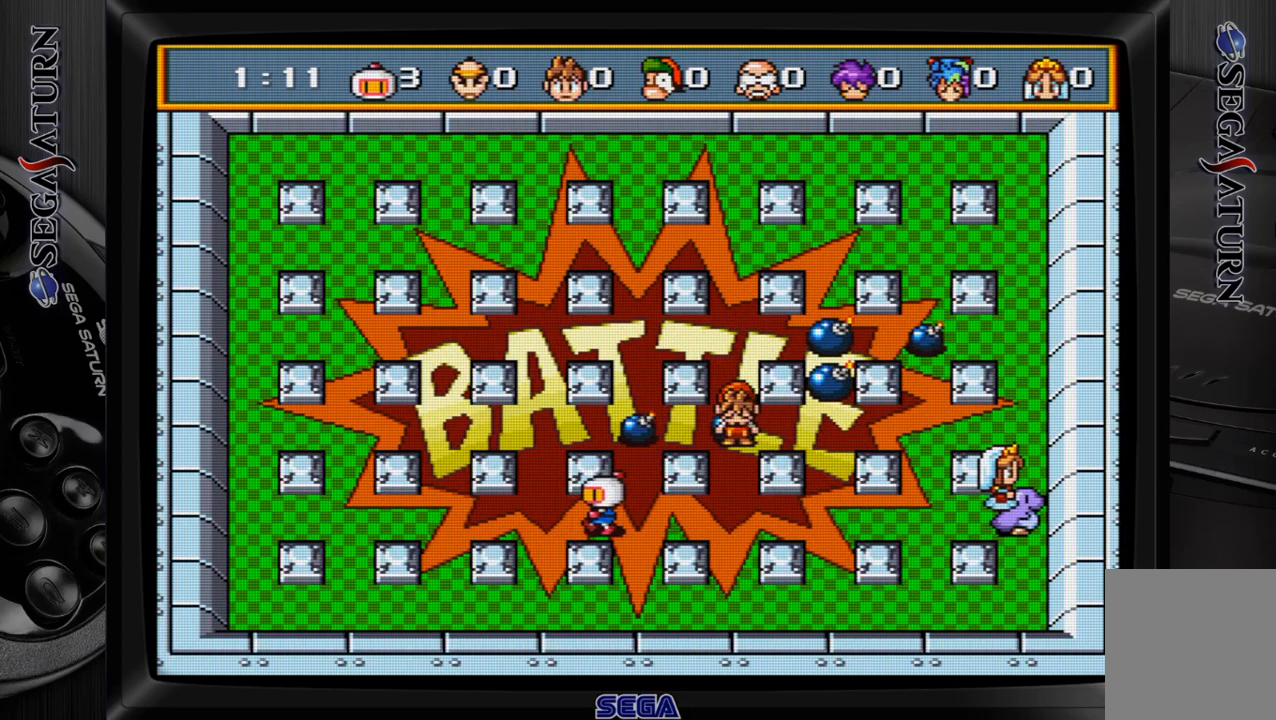
{"dt_ms": 500, "buttons": [], "events": []}
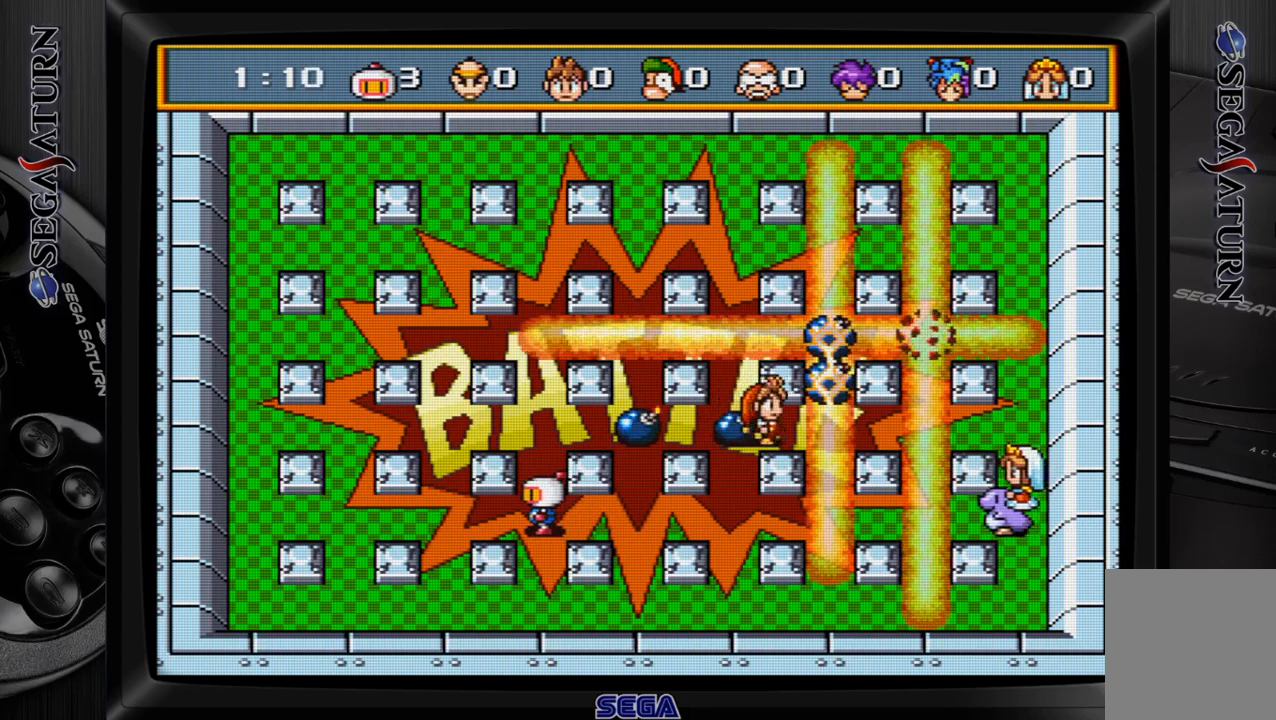
{"dt_ms": 500, "buttons": [], "events": []}
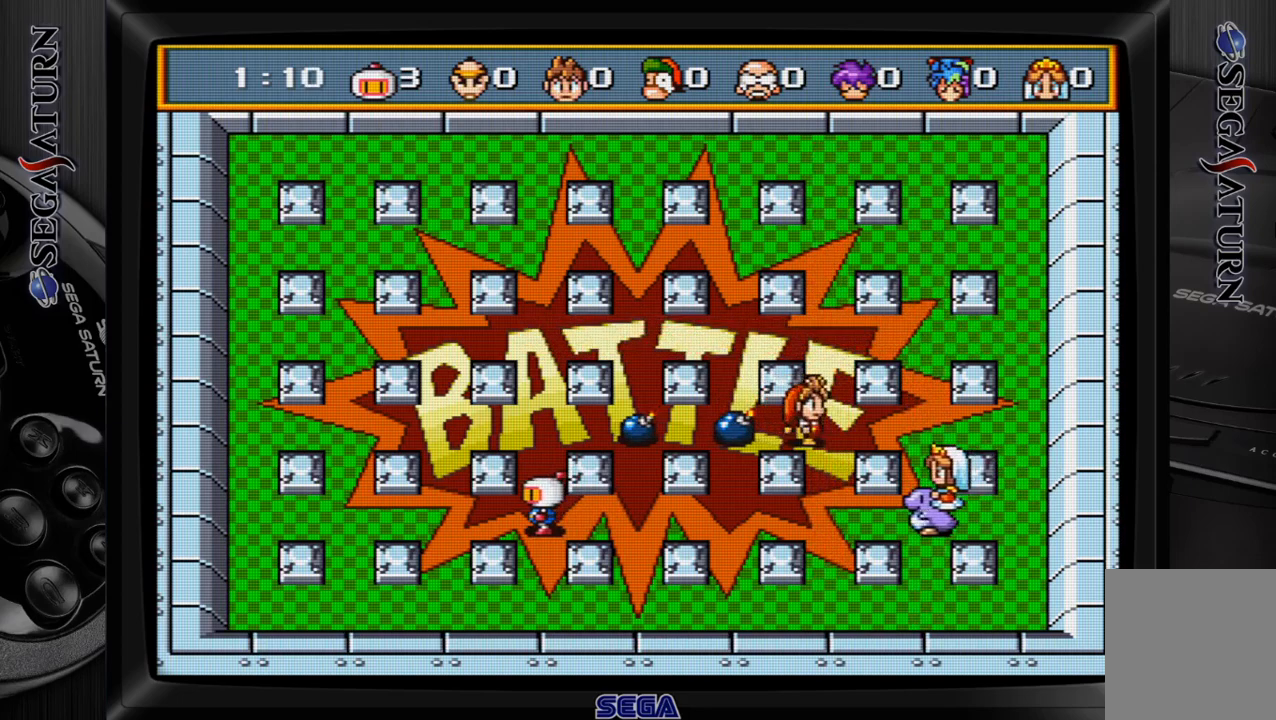
{"dt_ms": 500, "buttons": [], "events": [[383, "C", "down"], [500, "C", "up"]]}
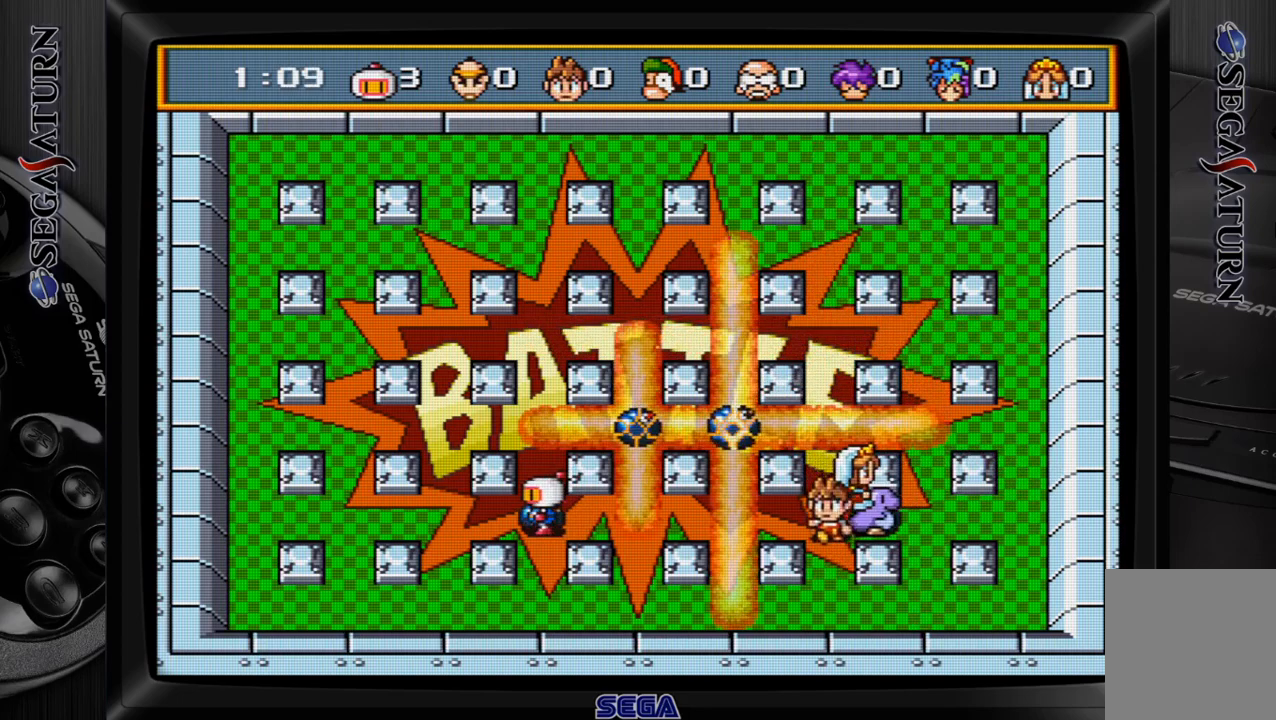
{"dt_ms": 500, "buttons": [], "events": []}
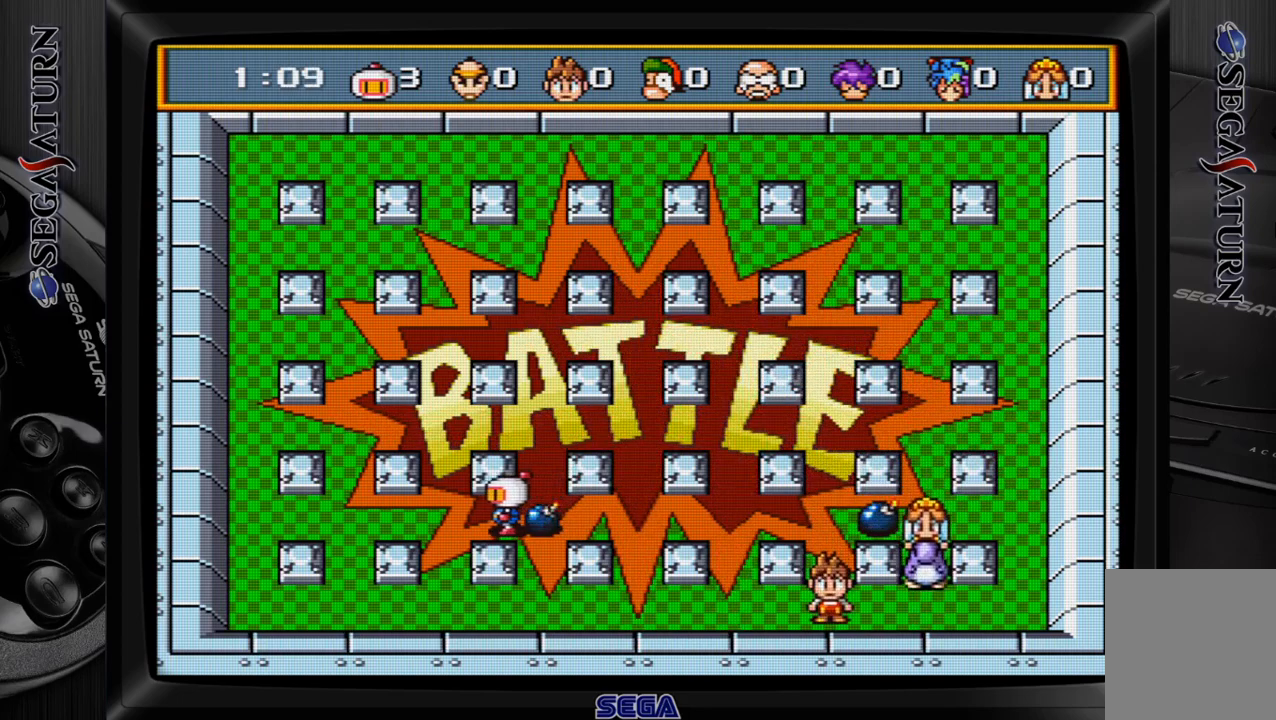
{"dt_ms": 500, "buttons": [], "events": [[367, "DPAD_RIGHT", "down"], [450, "DPAD_RIGHT", "up"]]}
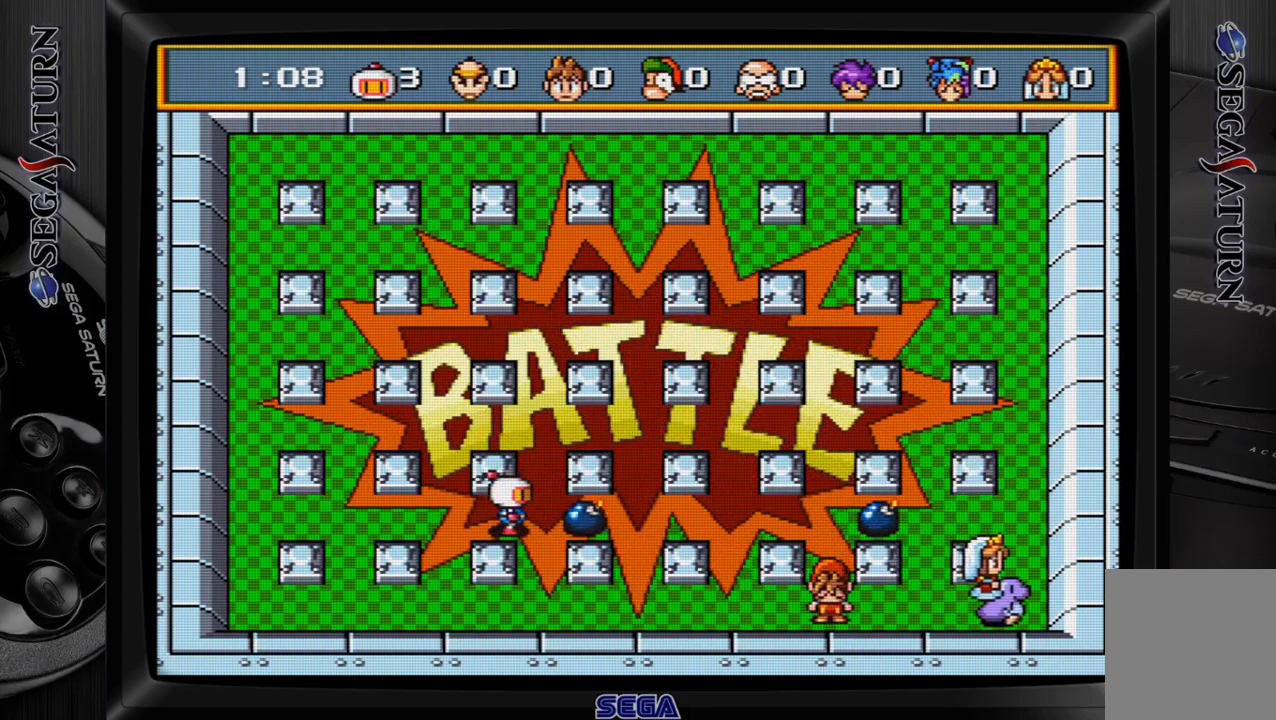
{"dt_ms": 500, "buttons": ["DPAD_DOWN"], "events": [[200, "DPAD_DOWN", "down"]]}
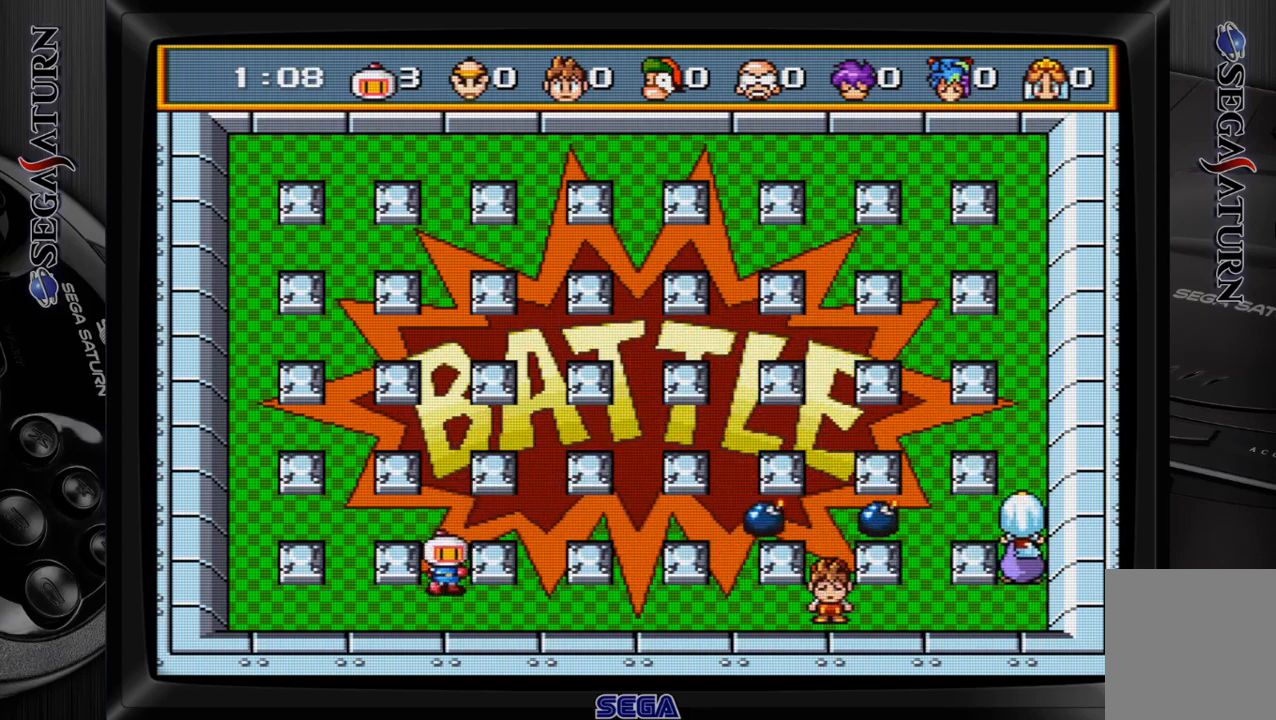
{"dt_ms": 500, "buttons": [], "events": [[133, "C", "down"], [167, "DPAD_DOWN", "up"], [233, "C", "up"], [367, "DPAD_RIGHT", "down"], [450, "DPAD_RIGHT", "up"]]}
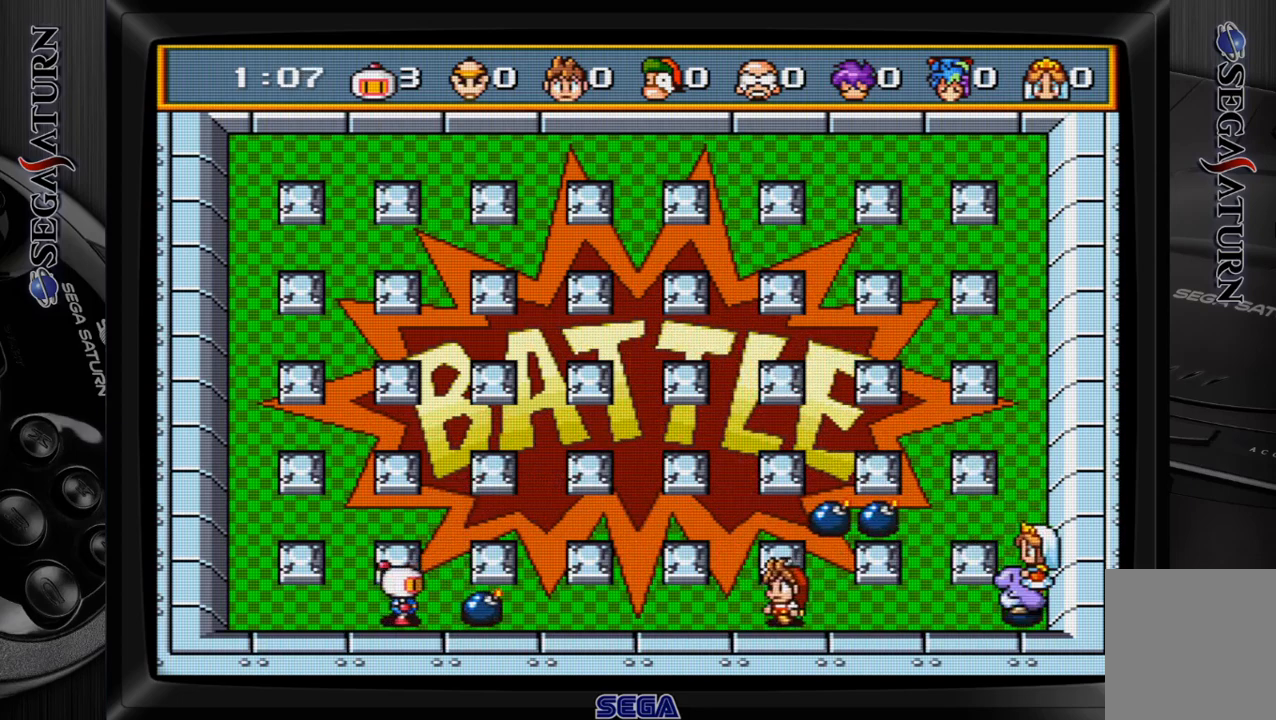
{"dt_ms": 500, "buttons": [], "events": [[183, "DPAD_UP", "down"], [383, "DPAD_UP", "up"]]}
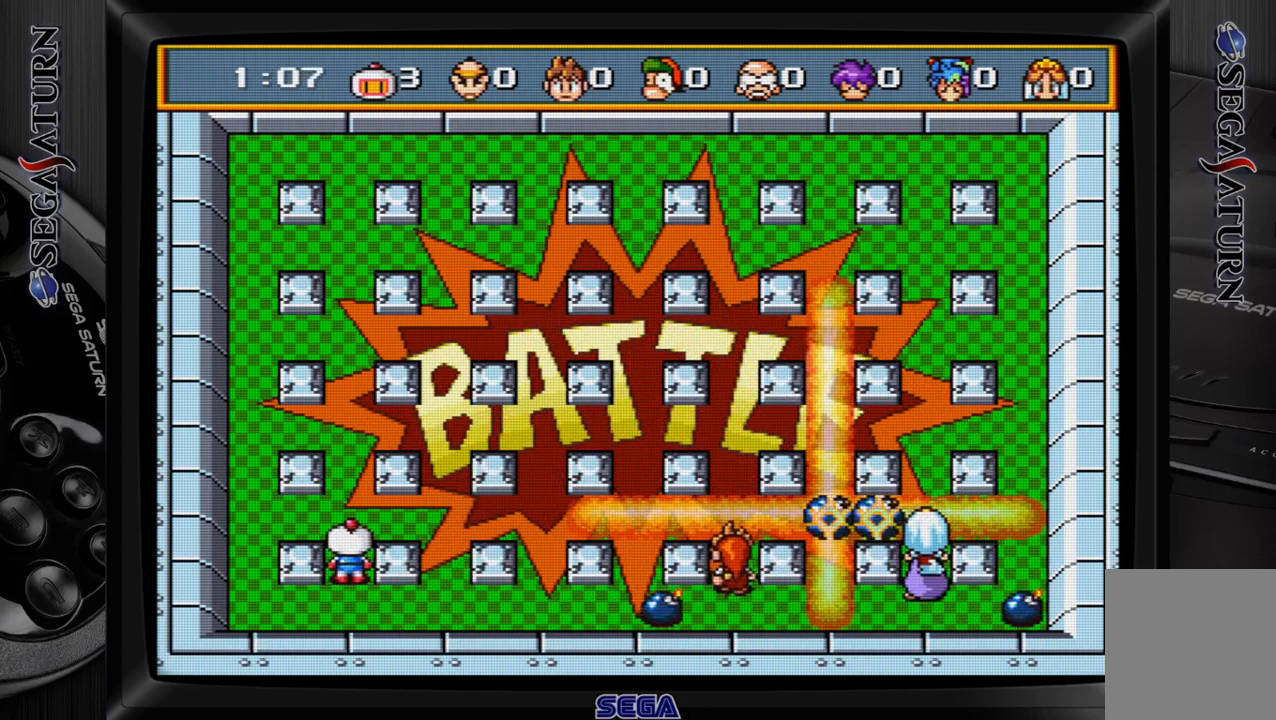
{"dt_ms": 500, "buttons": [], "events": []}
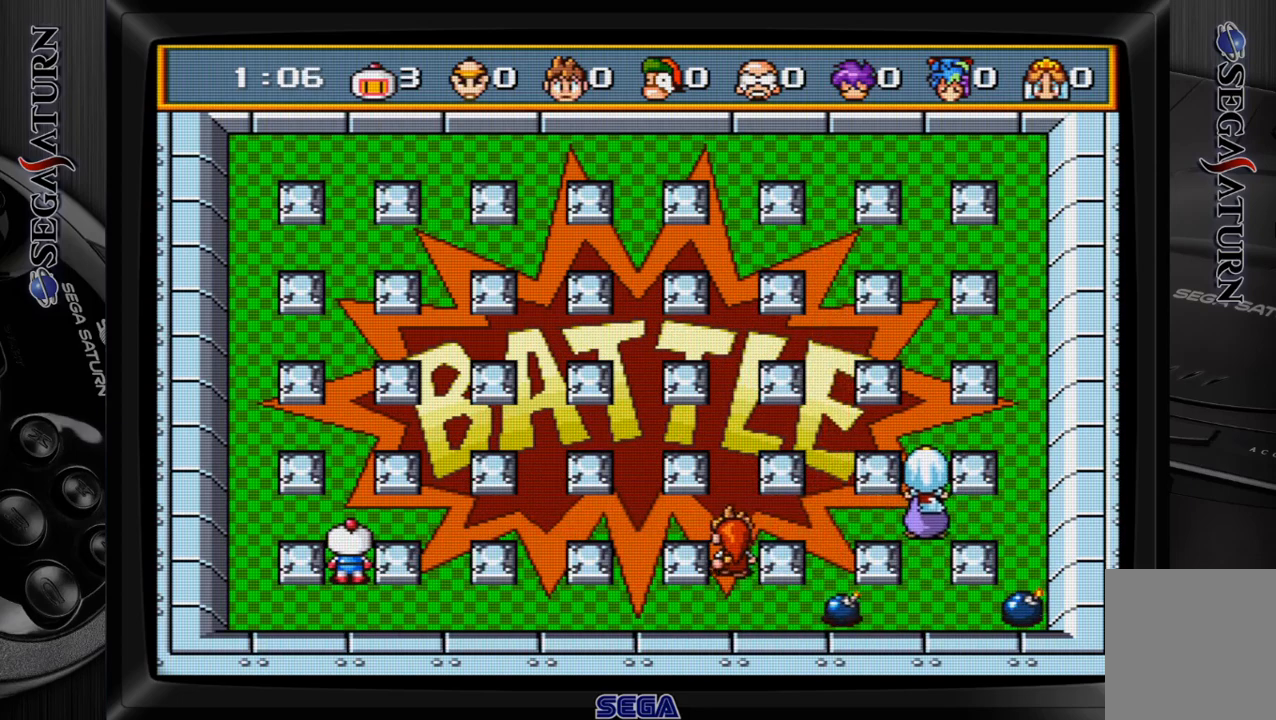
{"dt_ms": 500, "buttons": [], "events": [[117, "DPAD_UP", "down"], [283, "DPAD_UP", "up"]]}
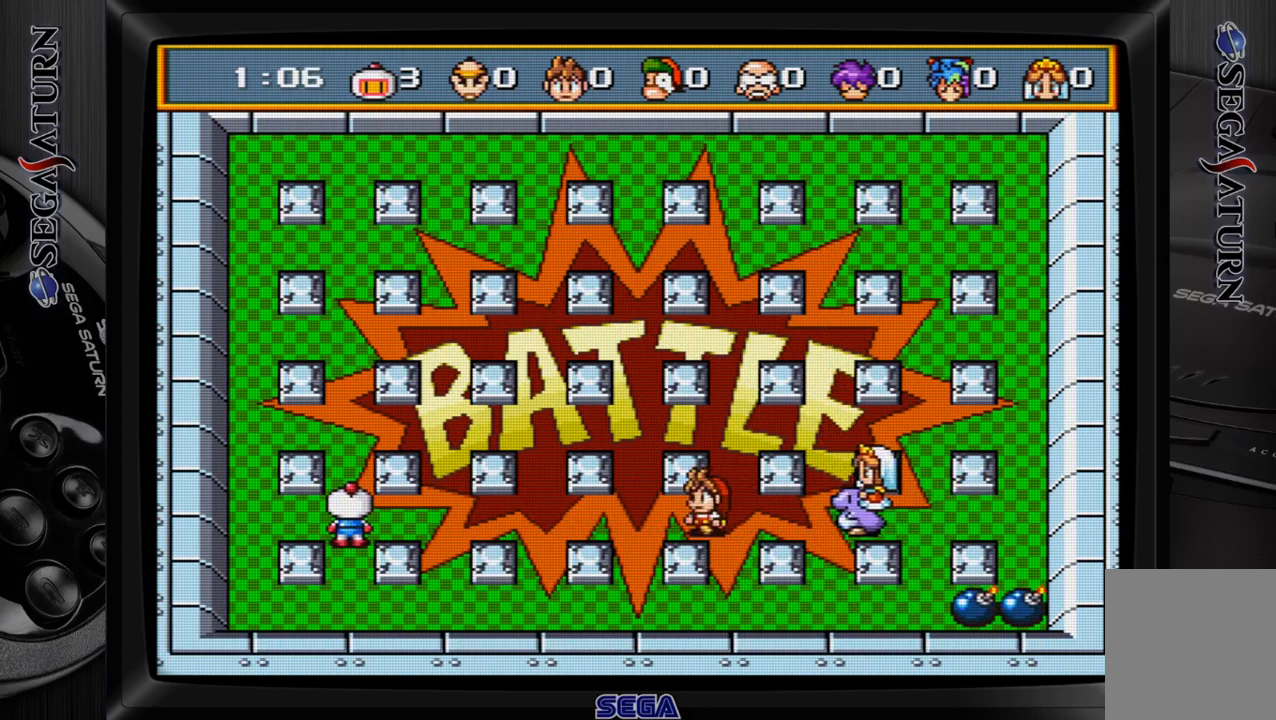
{"dt_ms": 500, "buttons": [], "events": [[17, "DPAD_RIGHT", "down"], [183, "DPAD_RIGHT", "up"]]}
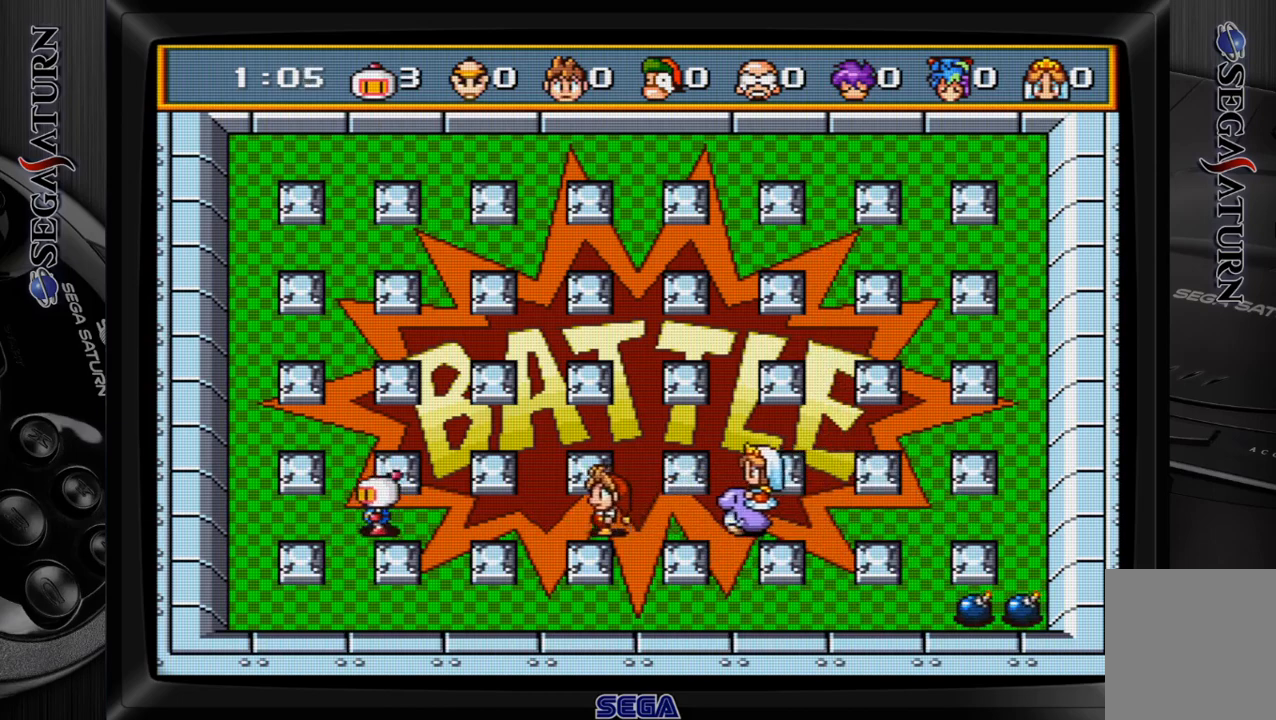
{"dt_ms": 500, "buttons": [], "events": []}
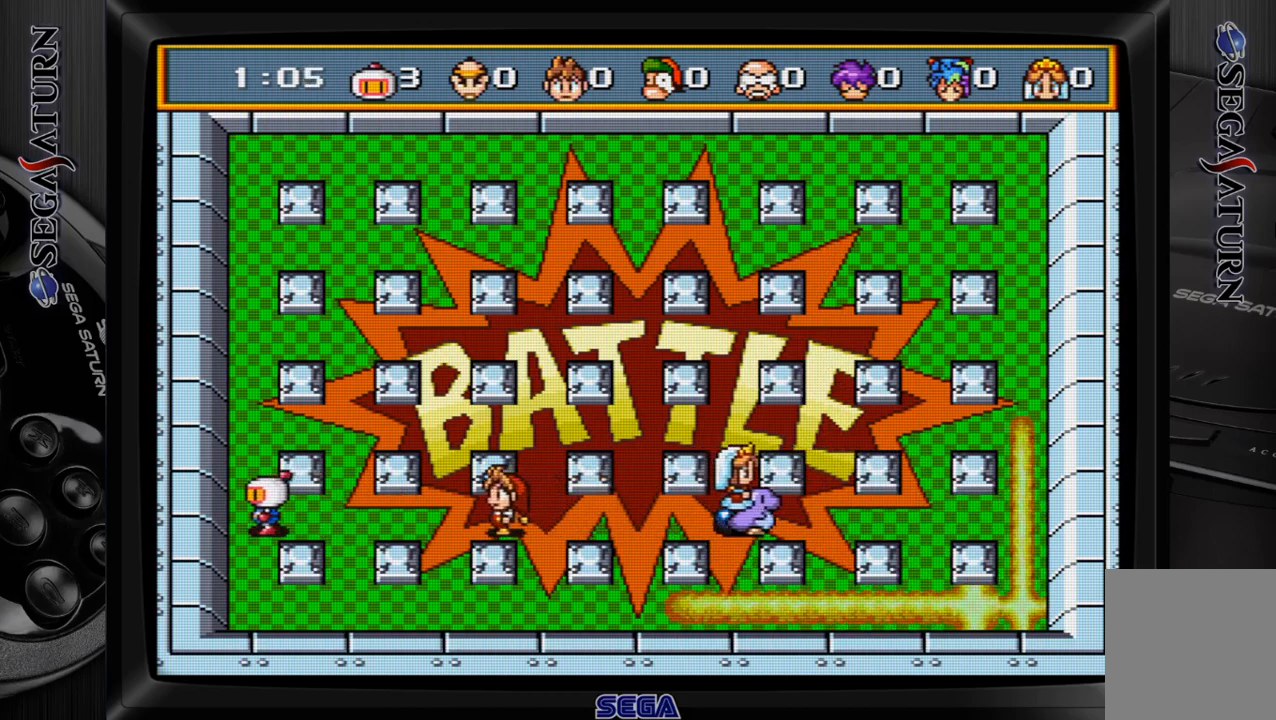
{"dt_ms": 500, "buttons": ["DPAD_RIGHT"], "events": [[67, "DPAD_DOWN", "down"], [450, "DPAD_DOWN", "up"], [483, "DPAD_RIGHT", "down"]]}
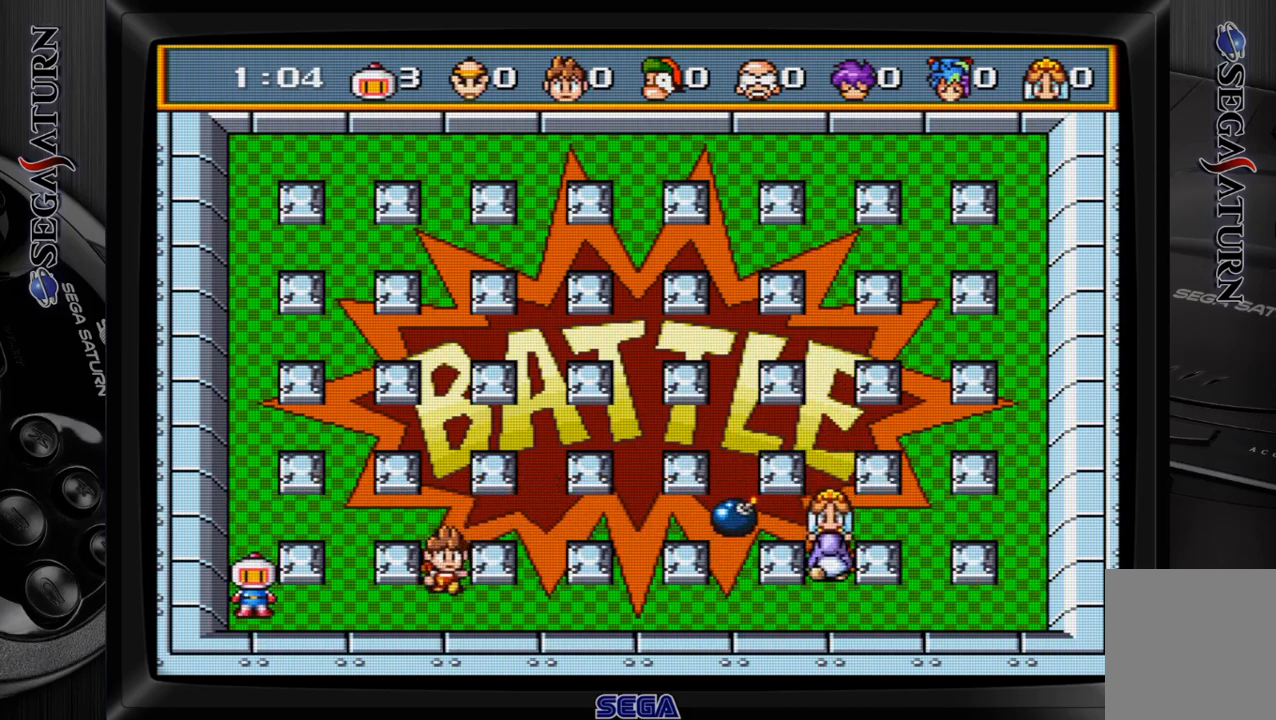
{"dt_ms": 500, "buttons": ["DPAD_UP"], "events": [[50, "DPAD_RIGHT", "up"], [433, "DPAD_UP", "down"]]}
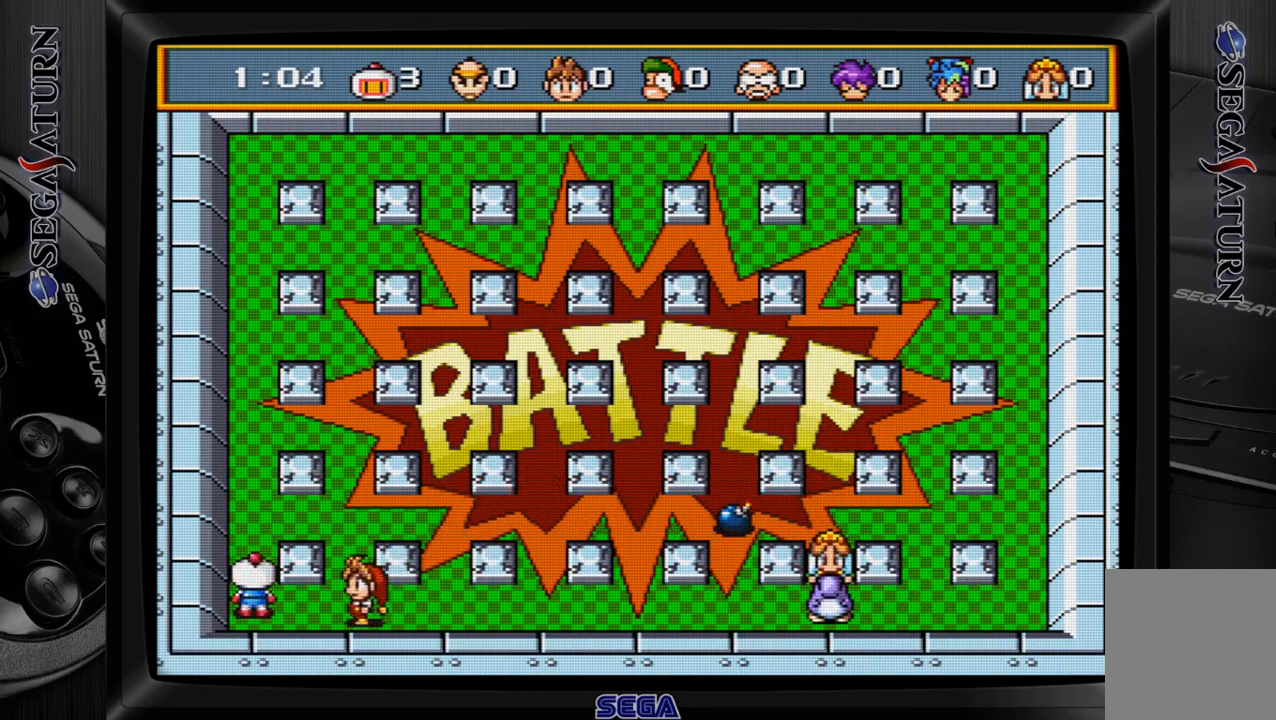
{"dt_ms": 500, "buttons": ["DPAD_DOWN"], "events": [[250, "DPAD_UP", "up"], [300, "DPAD_DOWN", "down"]]}
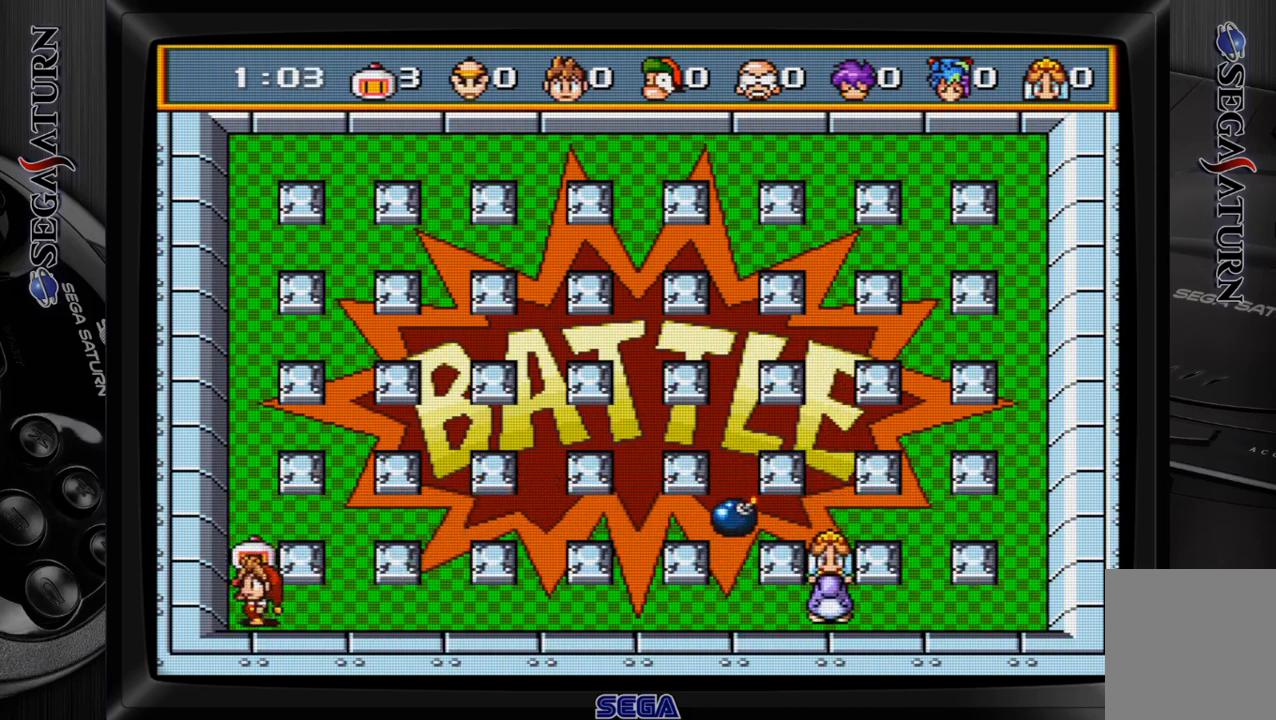
{"dt_ms": 500, "buttons": ["DPAD_RIGHT"], "events": [[117, "DPAD_RIGHT", "down"], [150, "DPAD_DOWN", "up"]]}
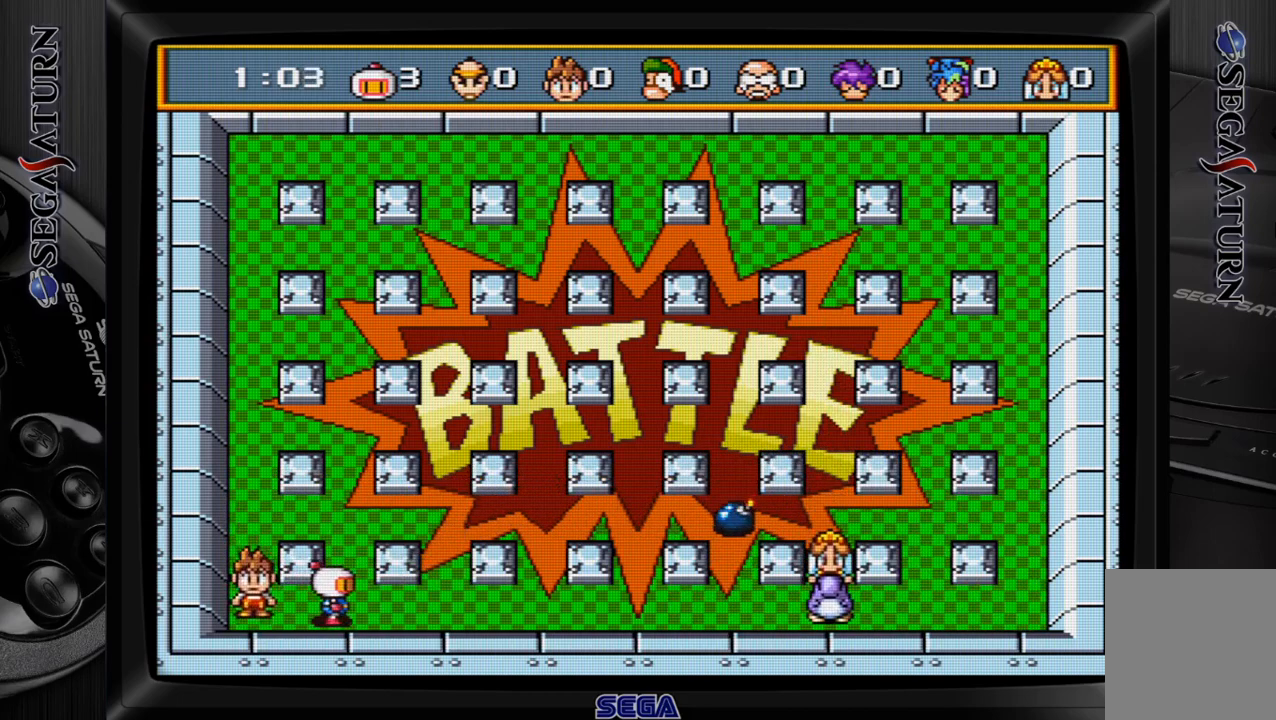
{"dt_ms": 500, "buttons": [], "events": [[433, "DPAD_RIGHT", "up"]]}
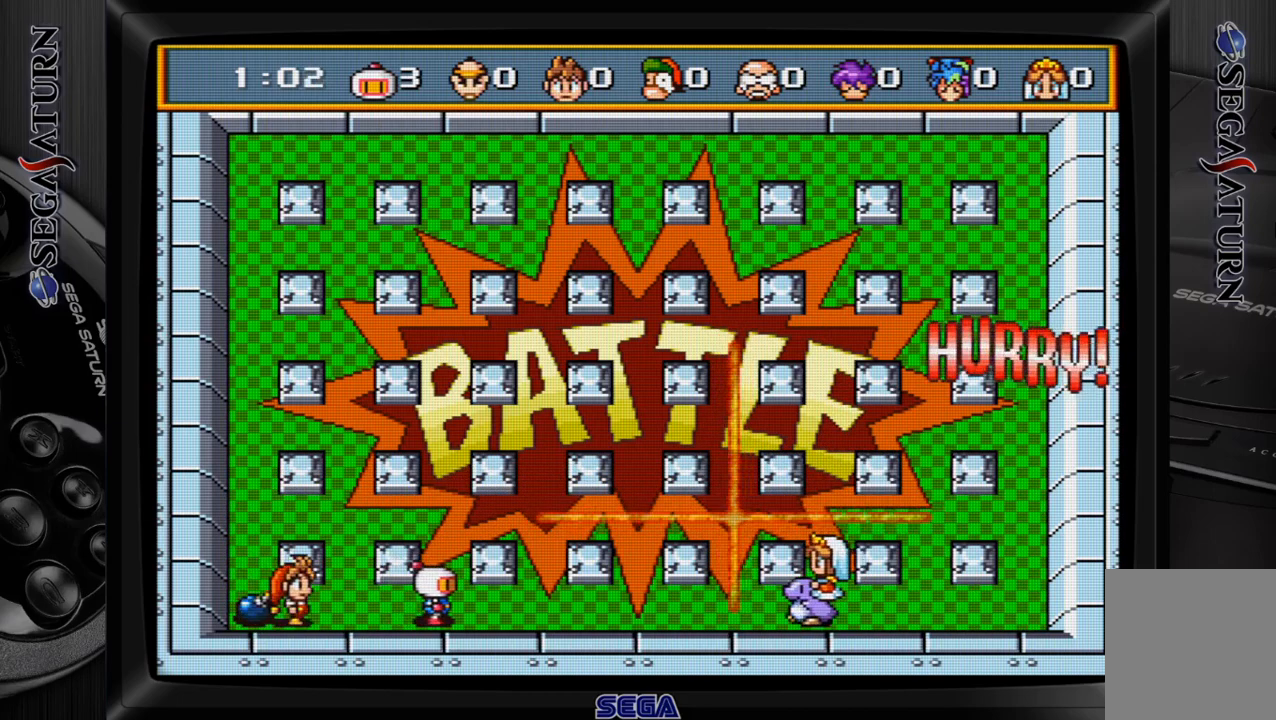
{"dt_ms": 500, "buttons": ["DPAD_UP"], "events": [[233, "C", "down"], [233, "DPAD_UP", "down"], [350, "C", "up"]]}
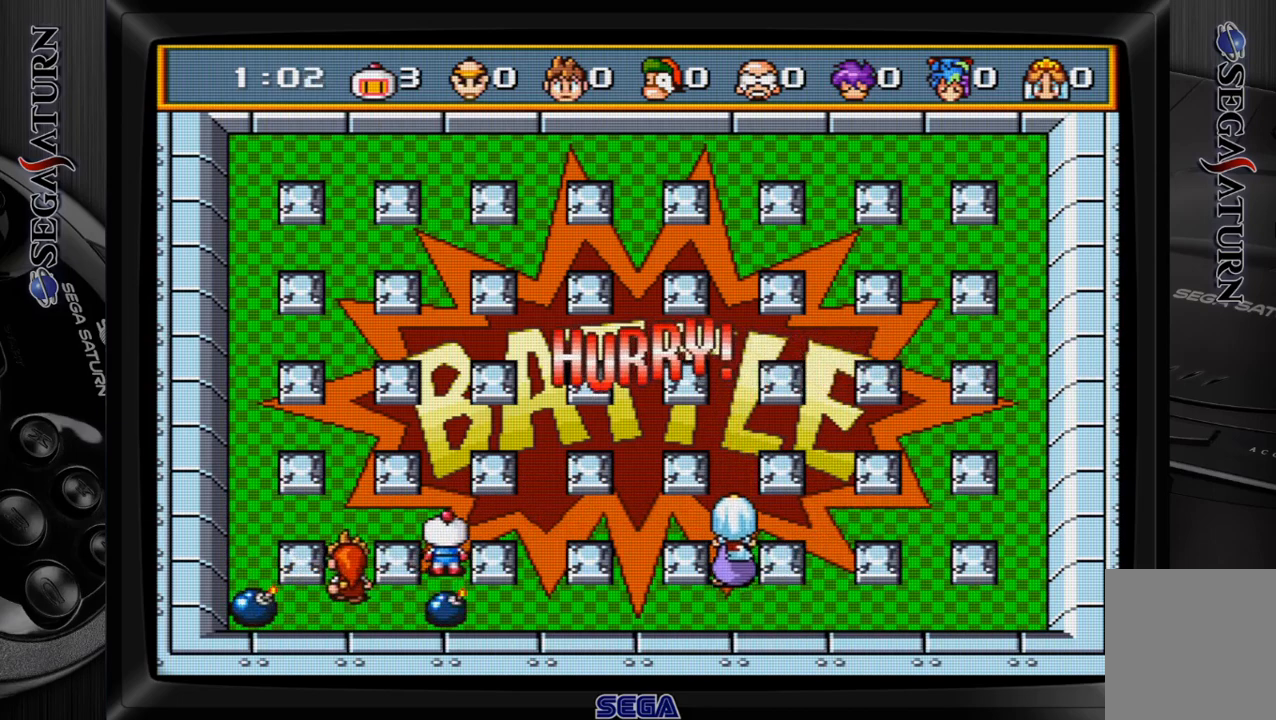
{"dt_ms": 500, "buttons": ["C", "DPAD_UP"], "events": [[117, "DPAD_UP", "up"], [167, "C", "down"], [283, "C", "up"], [400, "DPAD_UP", "down"], [500, "C", "down"]]}
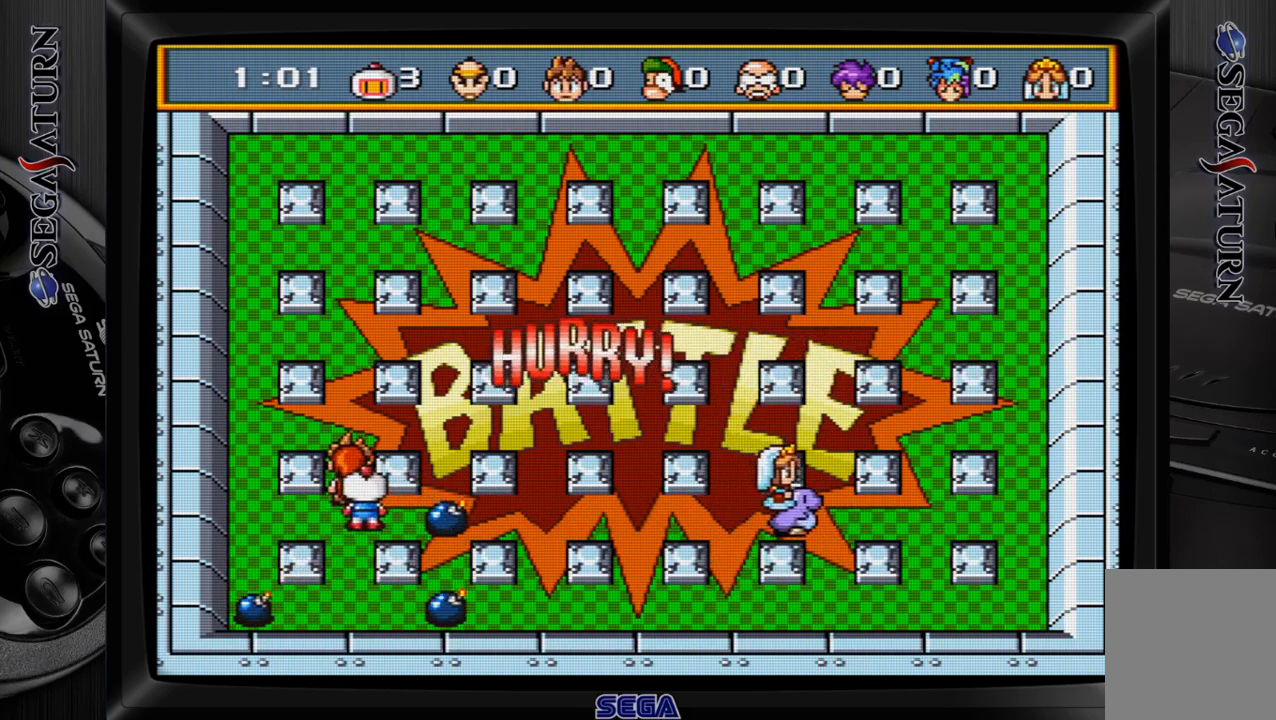
{"dt_ms": 500, "buttons": ["C", "DPAD_UP"], "events": [[133, "C", "up"], [433, "C", "down"]]}
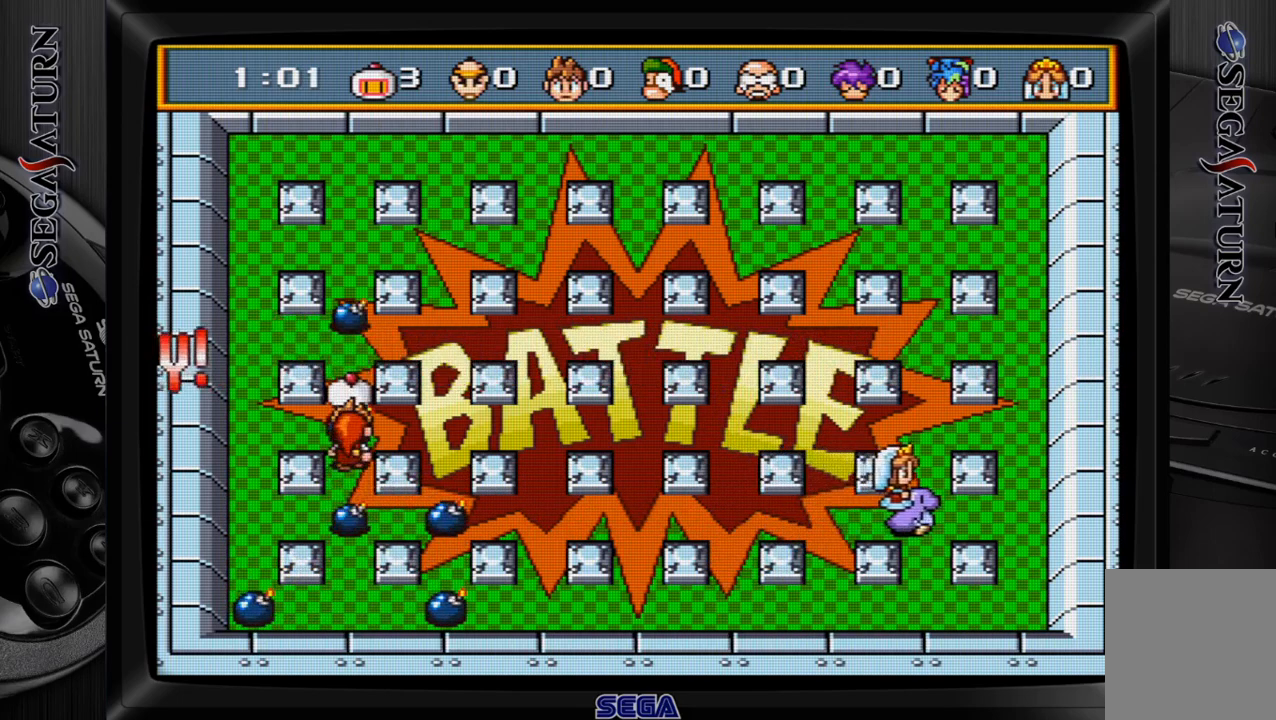
{"dt_ms": 1000, "buttons": []}